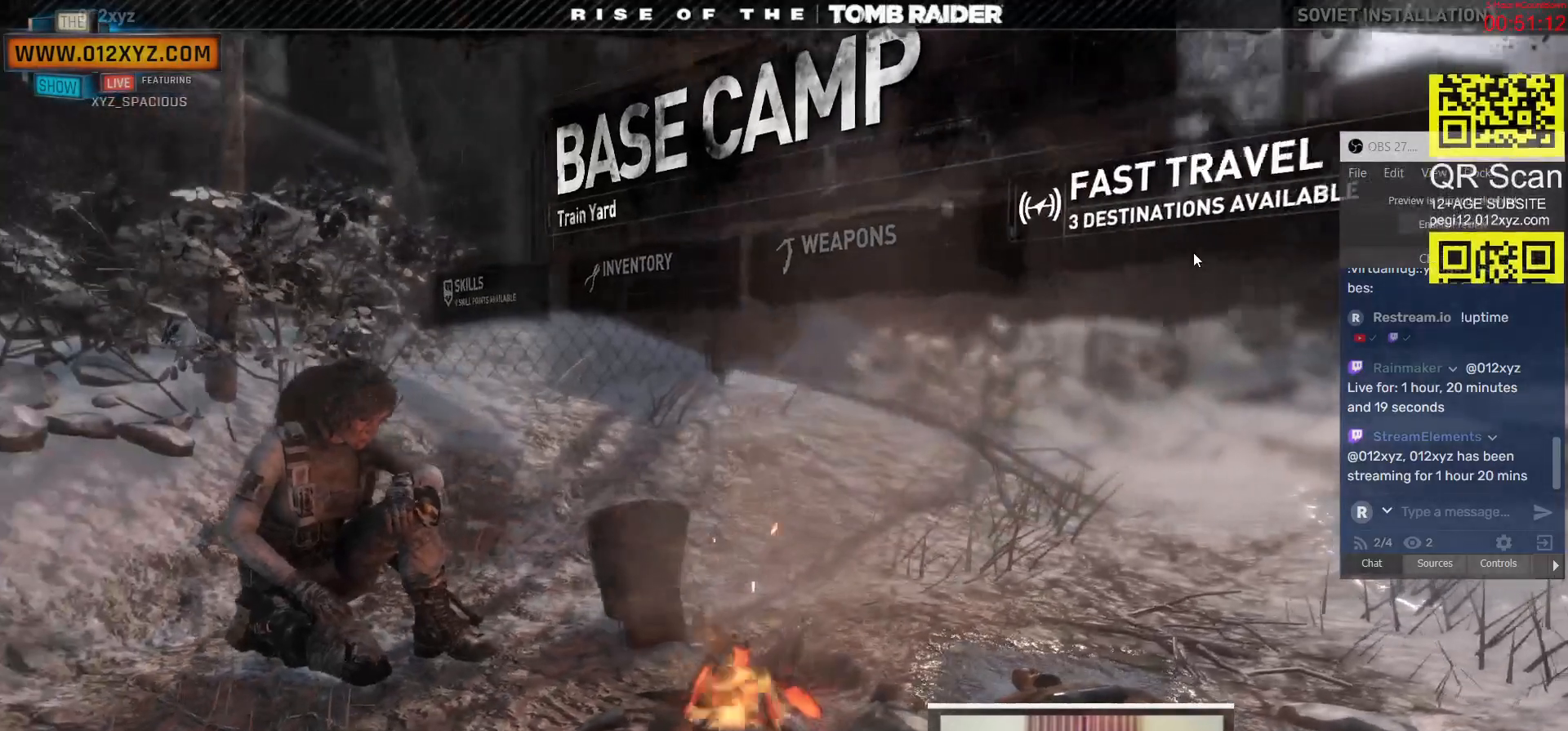
Gameplay with keyboard and mouse; each line is a JSON object with the keys and mouse buttons held at the frame after it. "events" lists presses ("down") and releases ("up") of "1", "2", "3", "4", "5", "a", "alt", "b", "c", "ctrl", "d", "e", "f", "g", "q", "r", "s", "shift", "space", "t", "tab", "v", "w", "x", "z", "mouse_left", "mouse_right", "mouse_mb4" and "mouse_mb5" between this image and that frame as [ms after this image, input, new state], when the widget could be followed in between. "mouse_left", "mouse_right", "mouse_mb4", "mouse_mb5" = the "left", "right", "mb4", "mb5" buttons of the "mouse" list. No other keys are recorded. Not read: mouse_move mouse_wheel.
{"keys": [], "mouse": [], "events": [[200, "mouse_left", "down"], [367, "mouse_left", "up"]]}
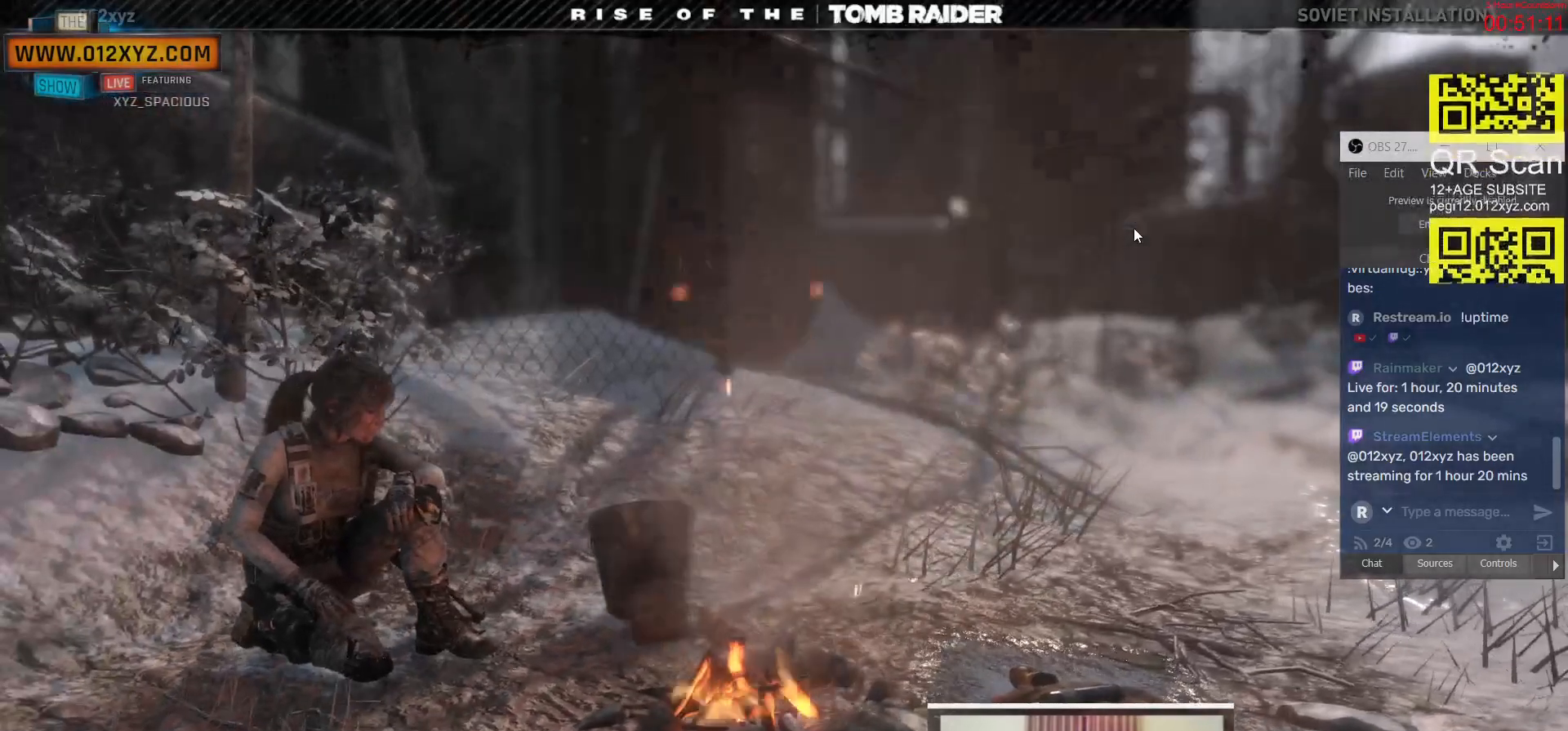
{"keys": [], "mouse": [], "events": []}
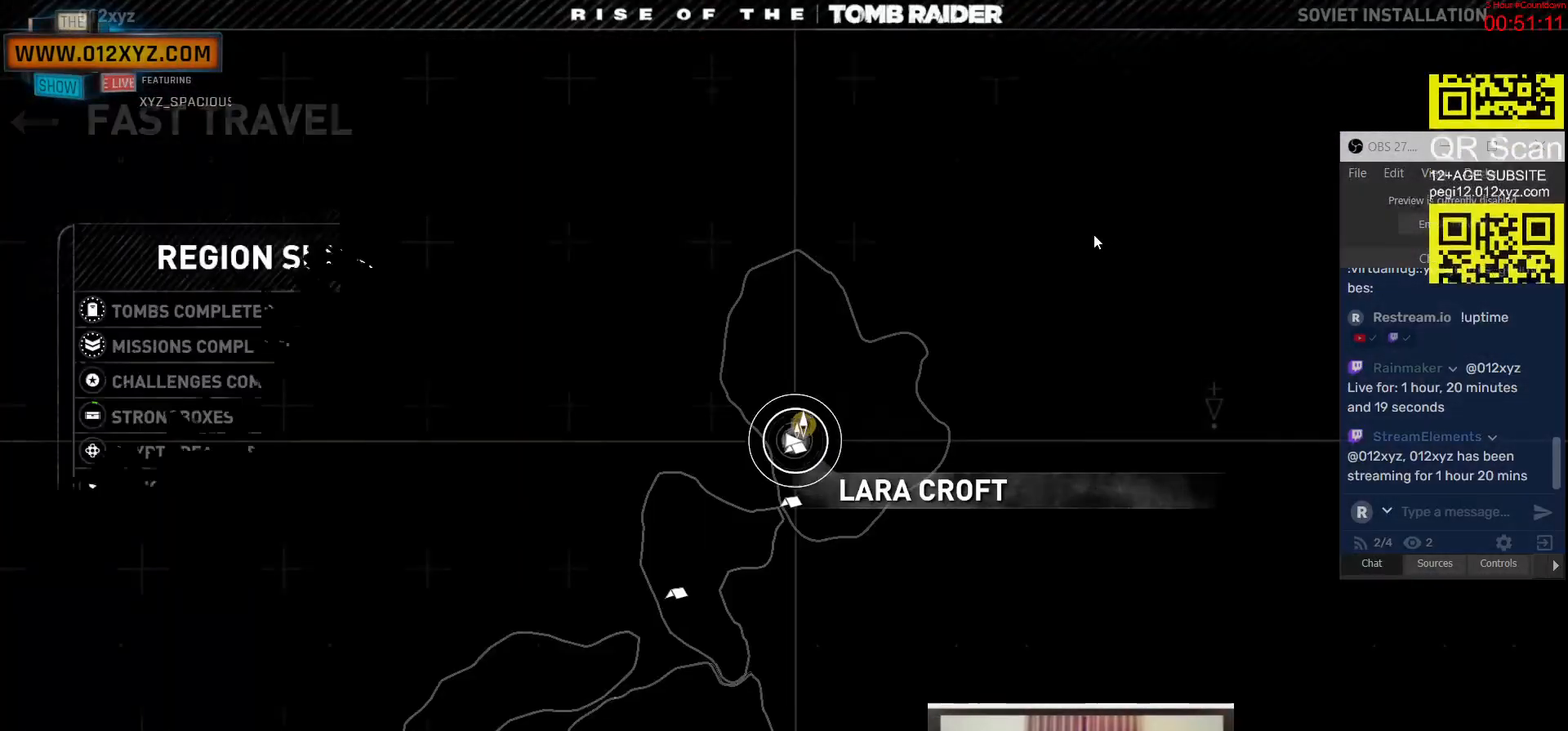
{"keys": [], "mouse": [], "events": []}
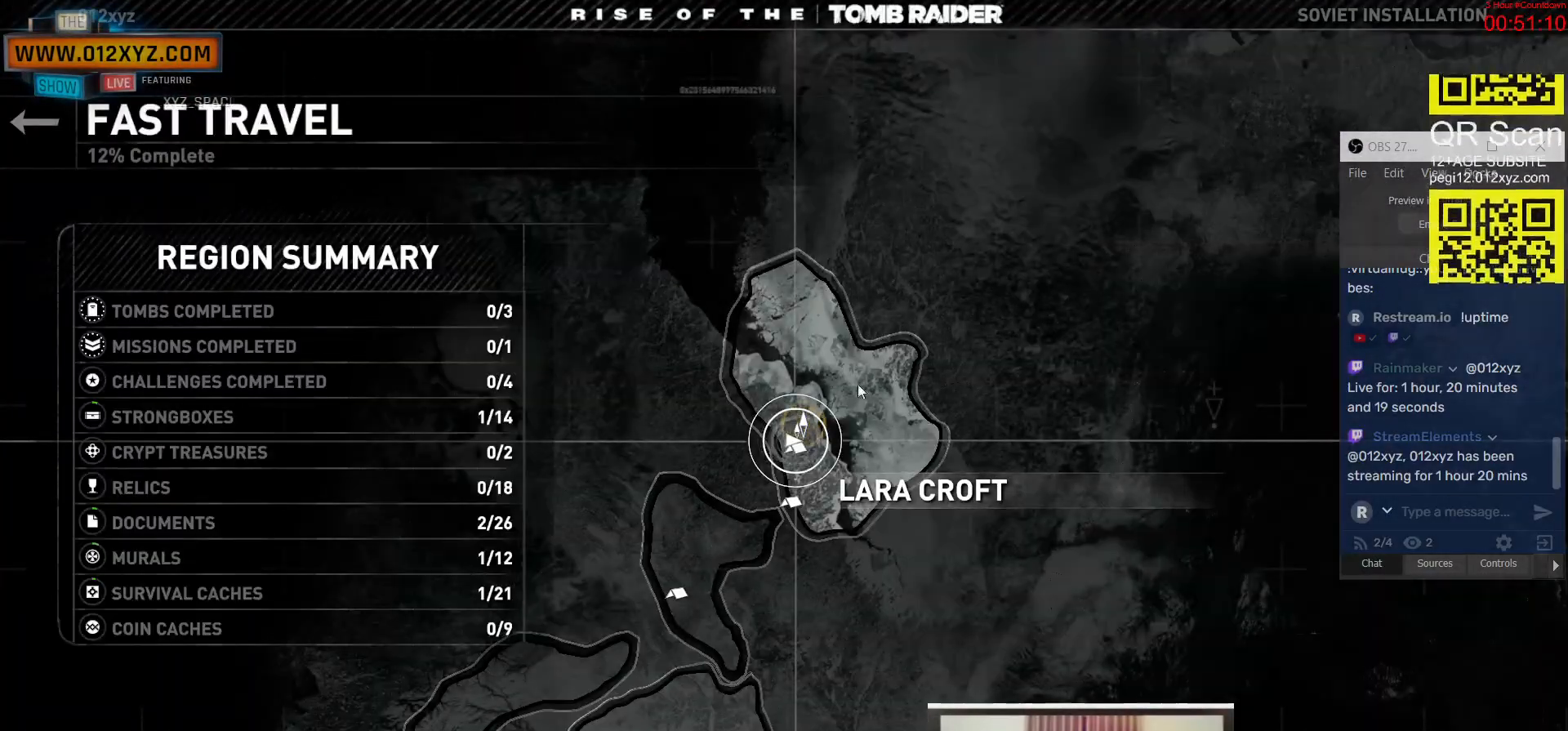
{"keys": [], "mouse": [], "events": []}
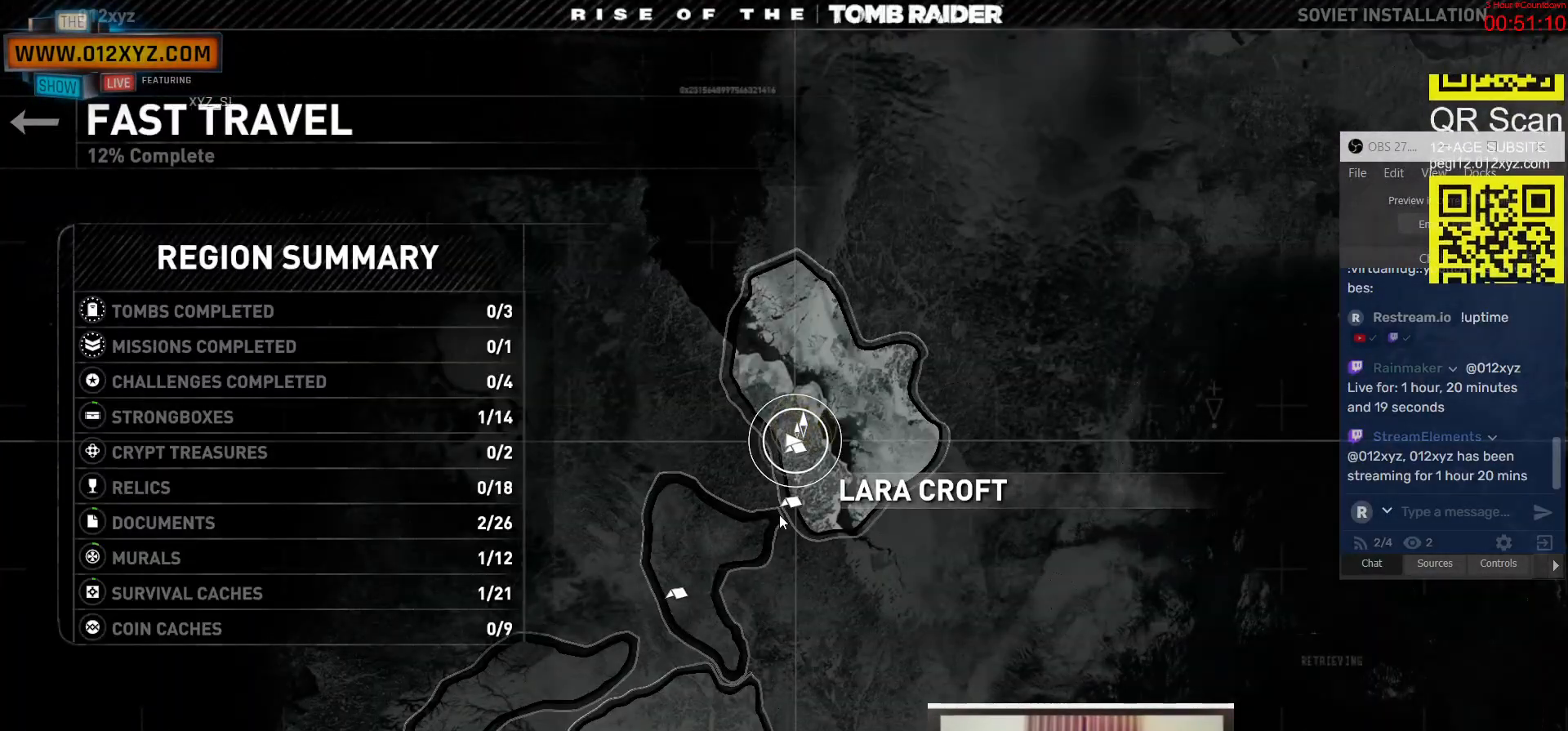
{"keys": [], "mouse": [], "events": []}
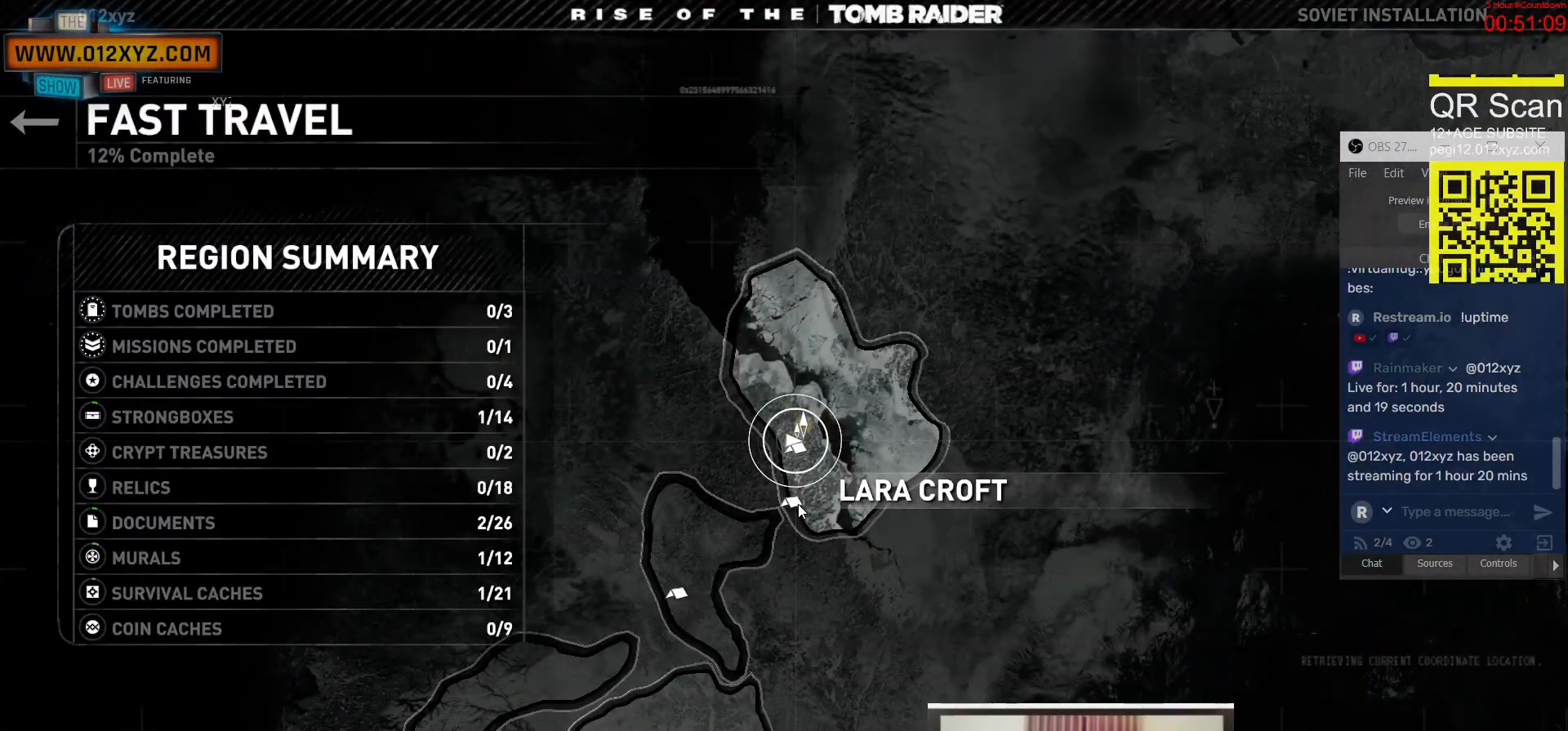
{"keys": [], "mouse": [], "events": [[133, "mouse_left", "down"], [267, "mouse_left", "up"]]}
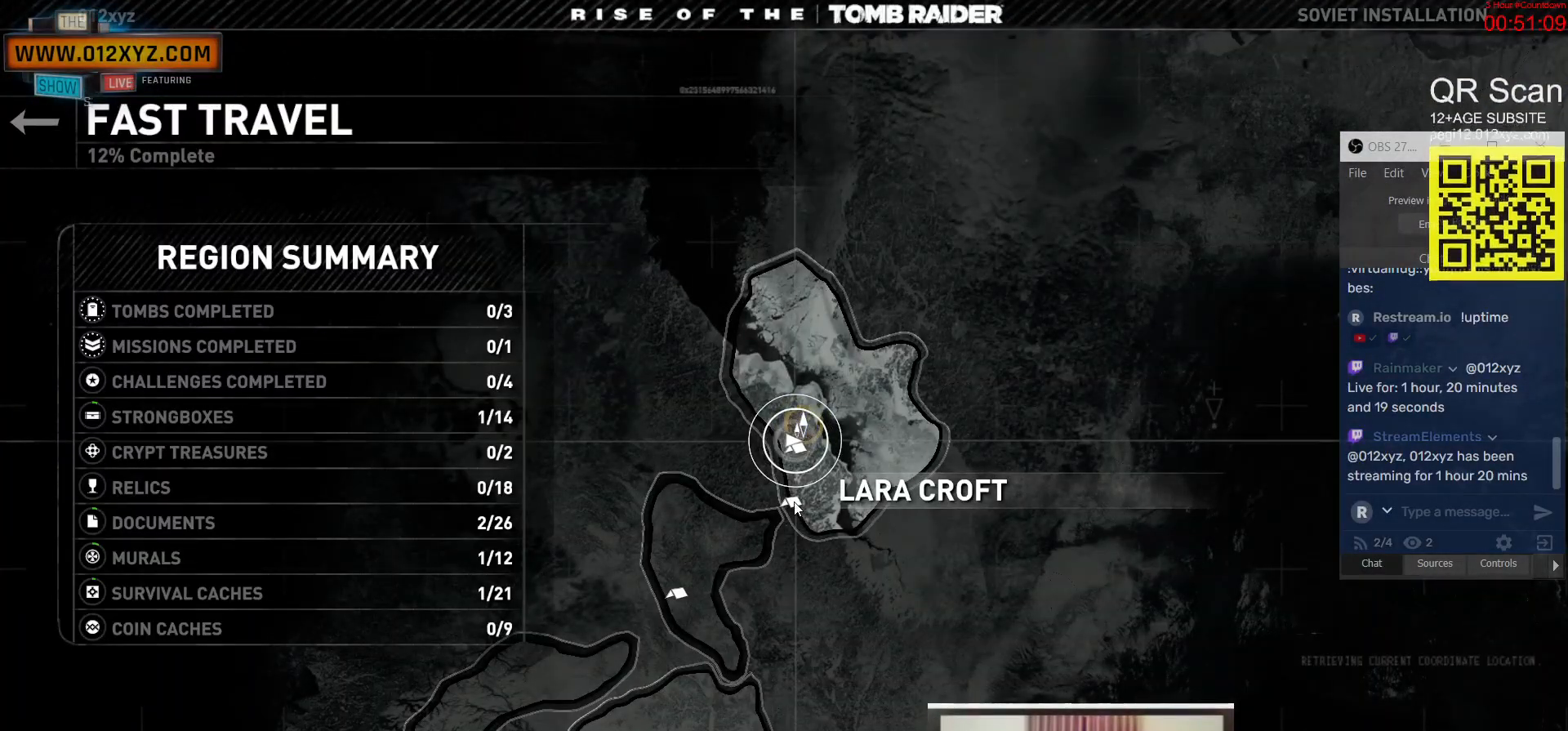
{"keys": [], "mouse": [], "events": [[333, "mouse_left", "down"], [467, "mouse_left", "up"]]}
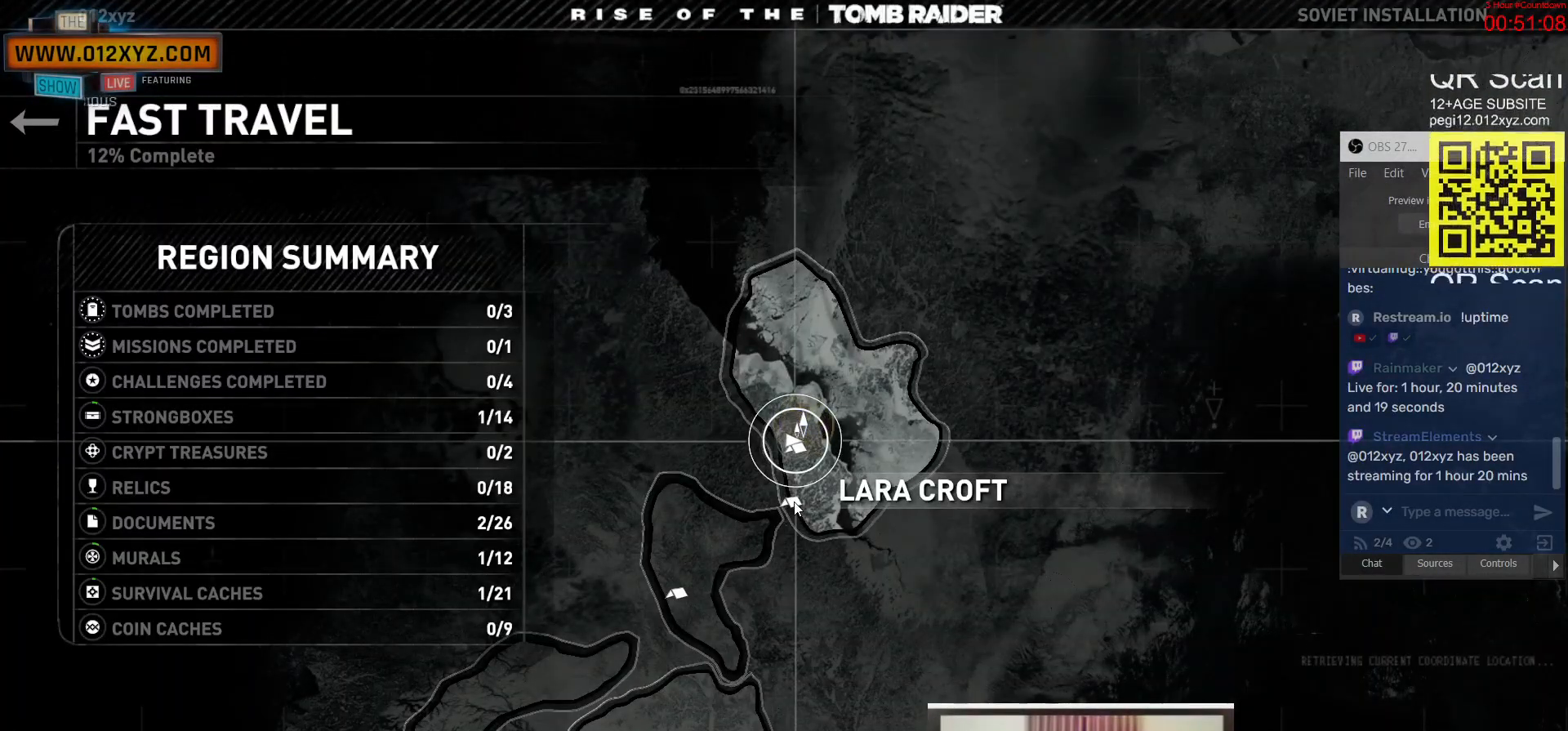
{"keys": [], "mouse": [], "events": []}
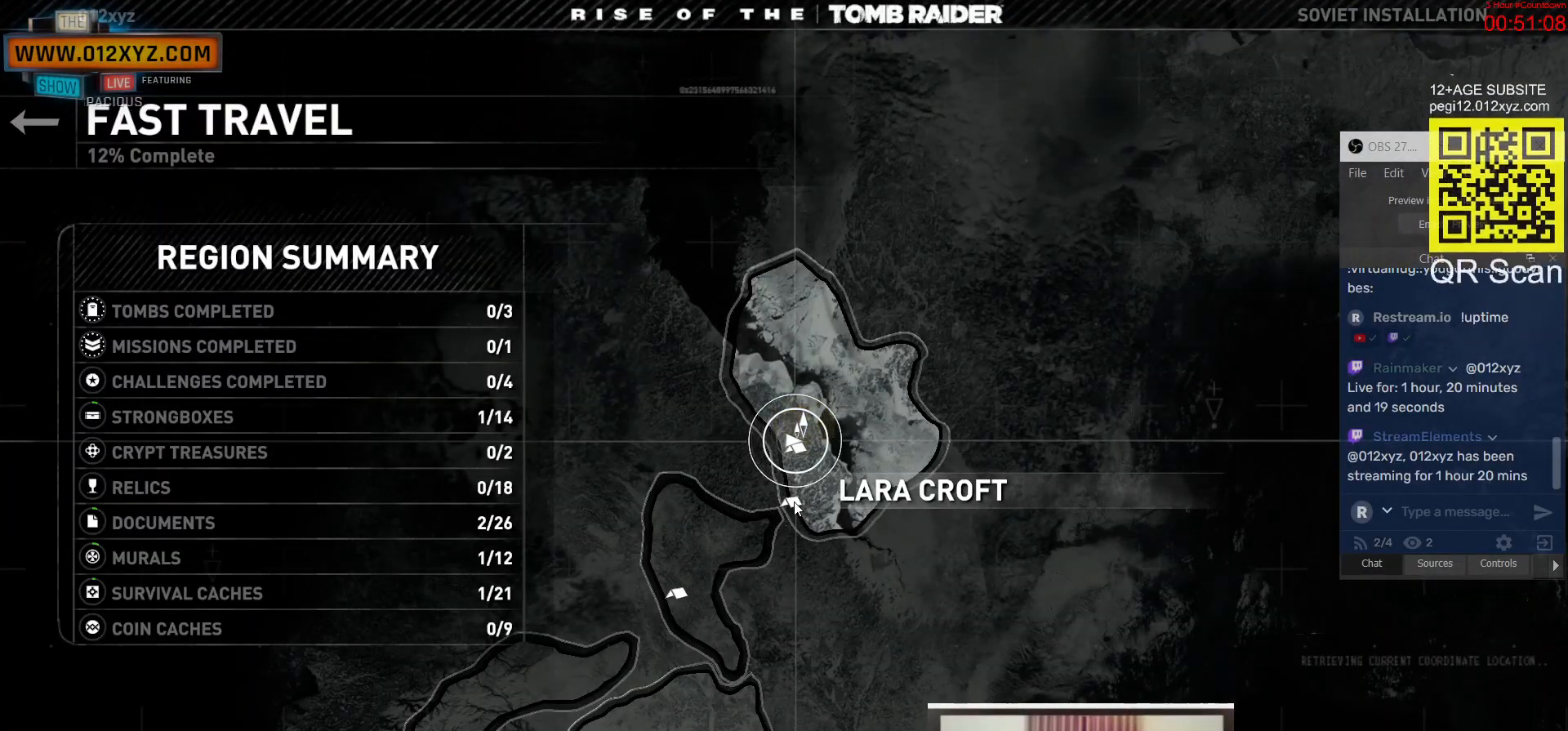
{"keys": [], "mouse": [], "events": []}
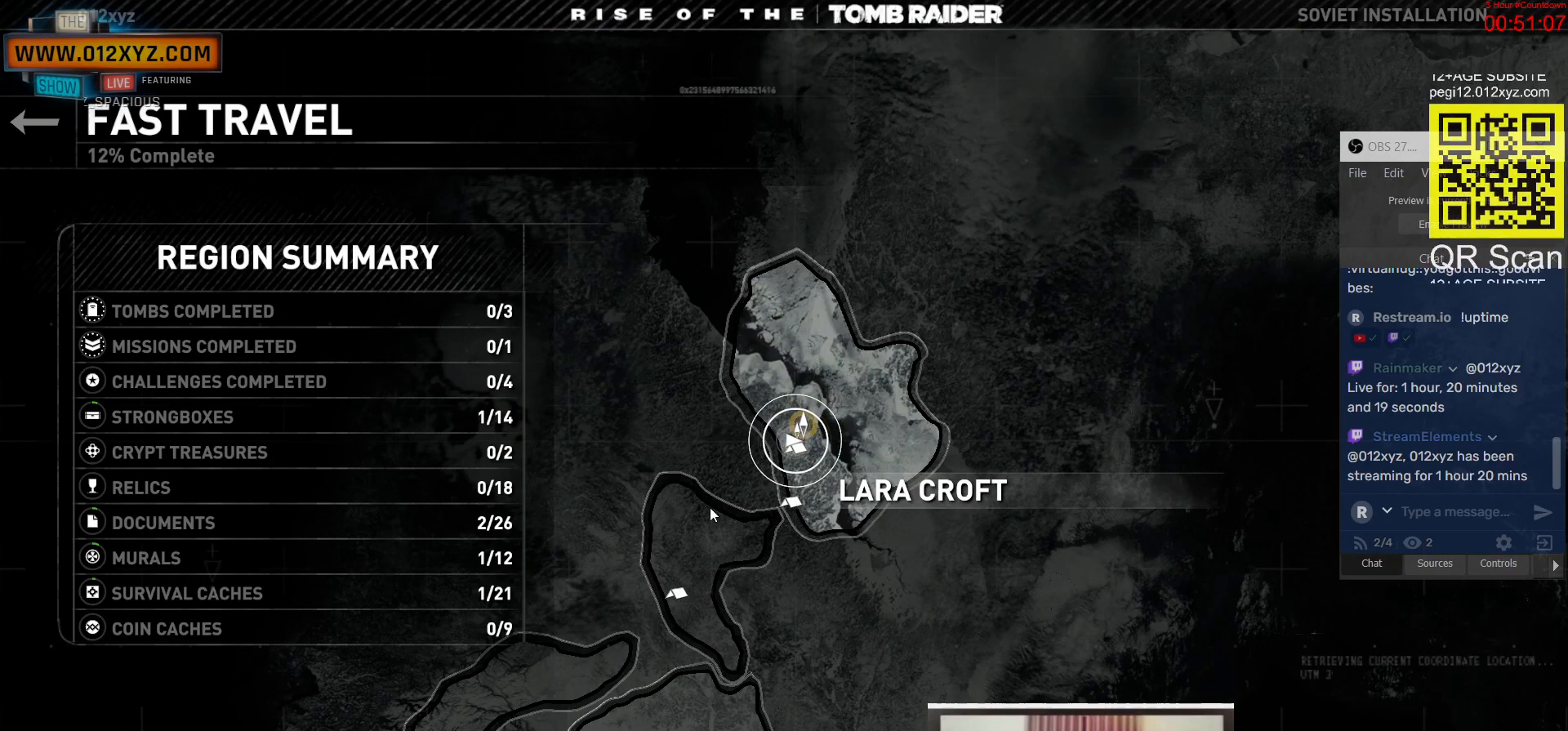
{"keys": [], "mouse": [], "events": []}
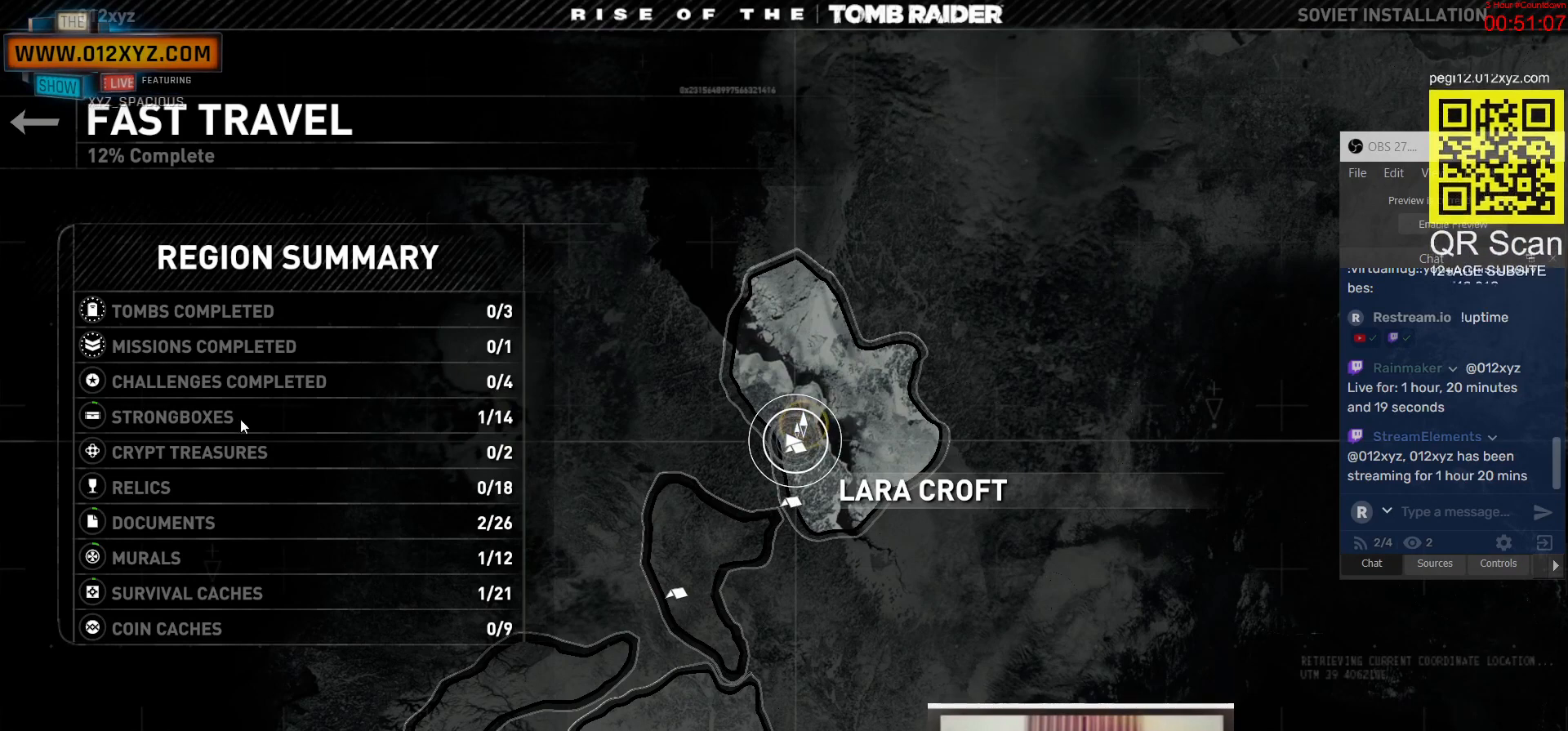
{"keys": [], "mouse": [], "events": []}
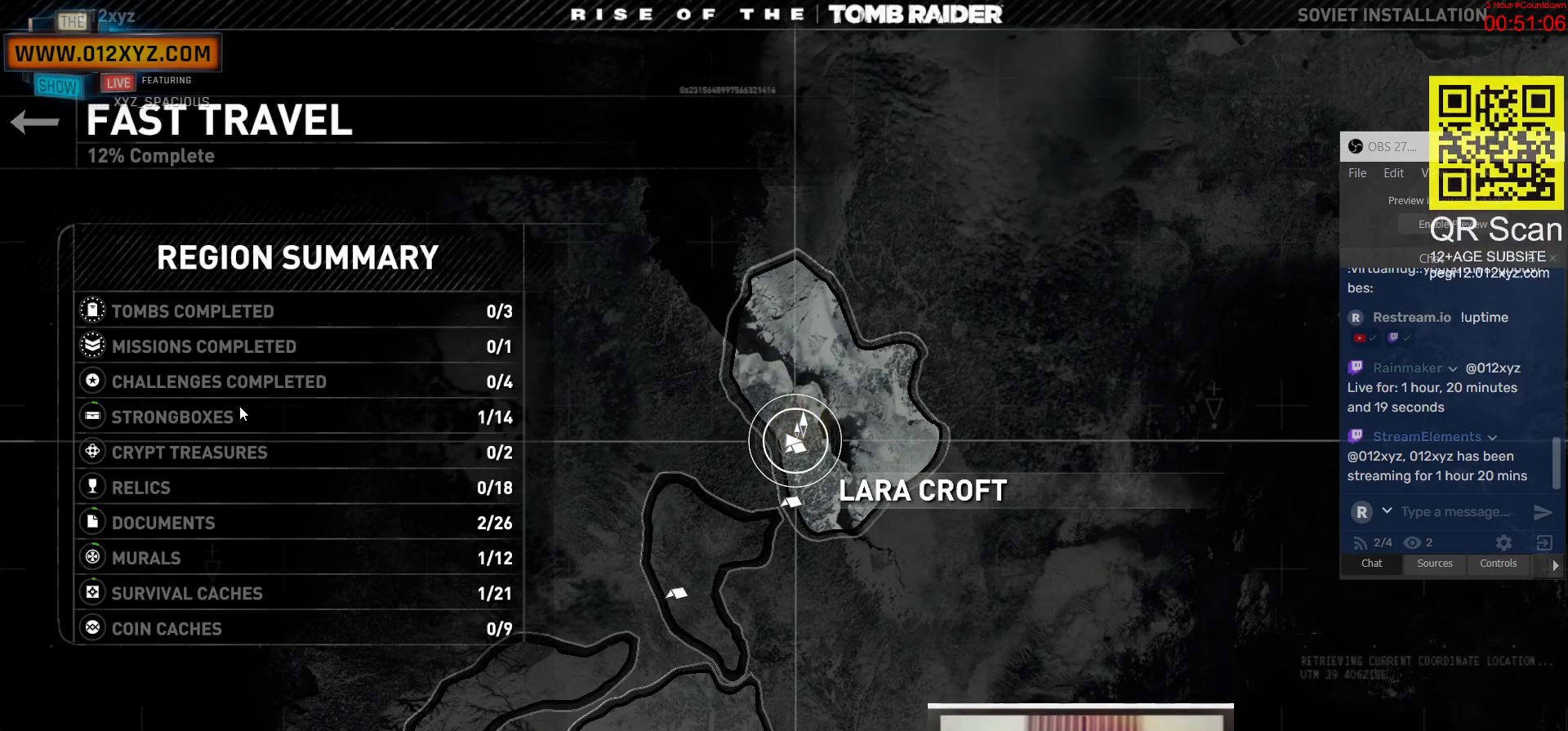
{"keys": [], "mouse": [], "events": []}
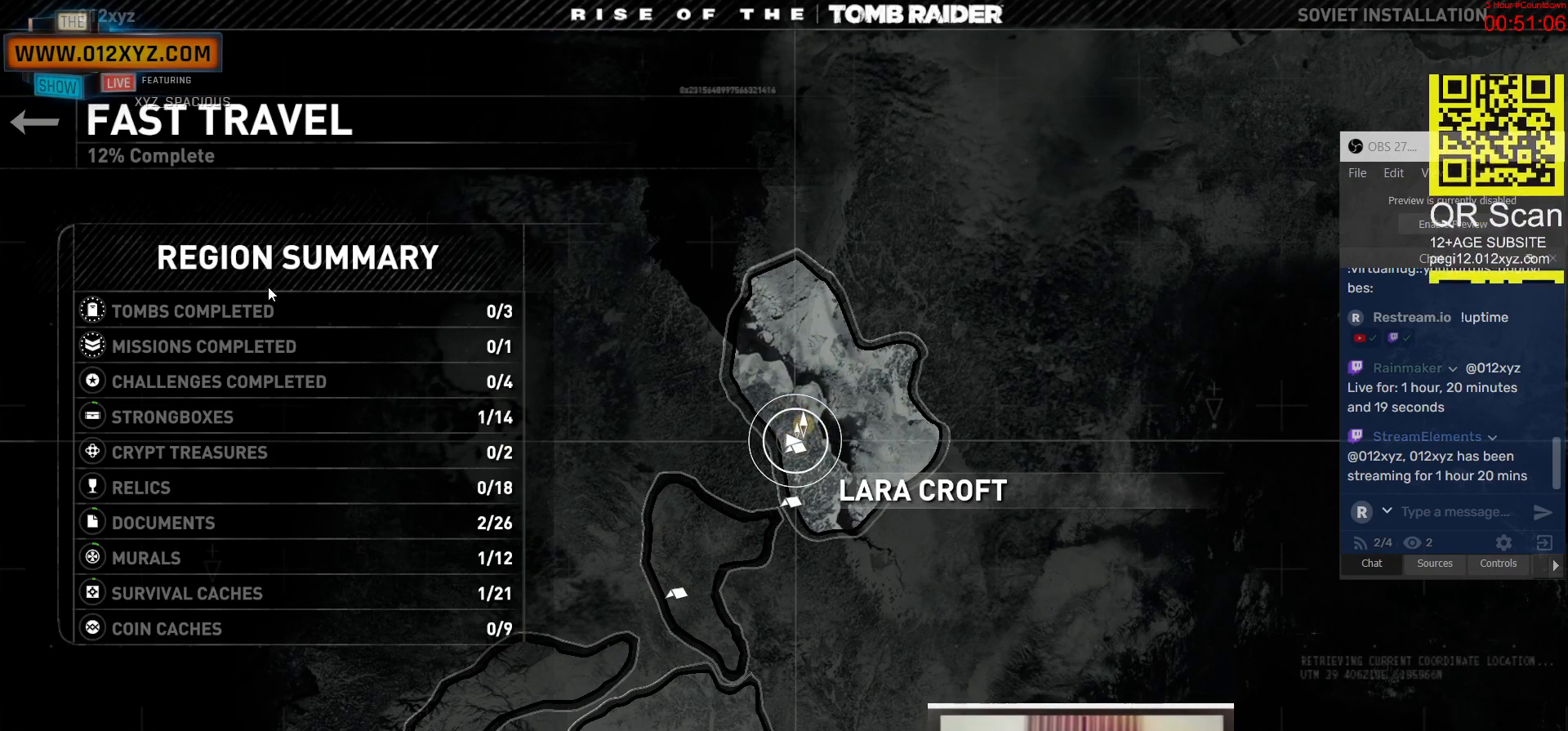
{"keys": [], "mouse": [], "events": []}
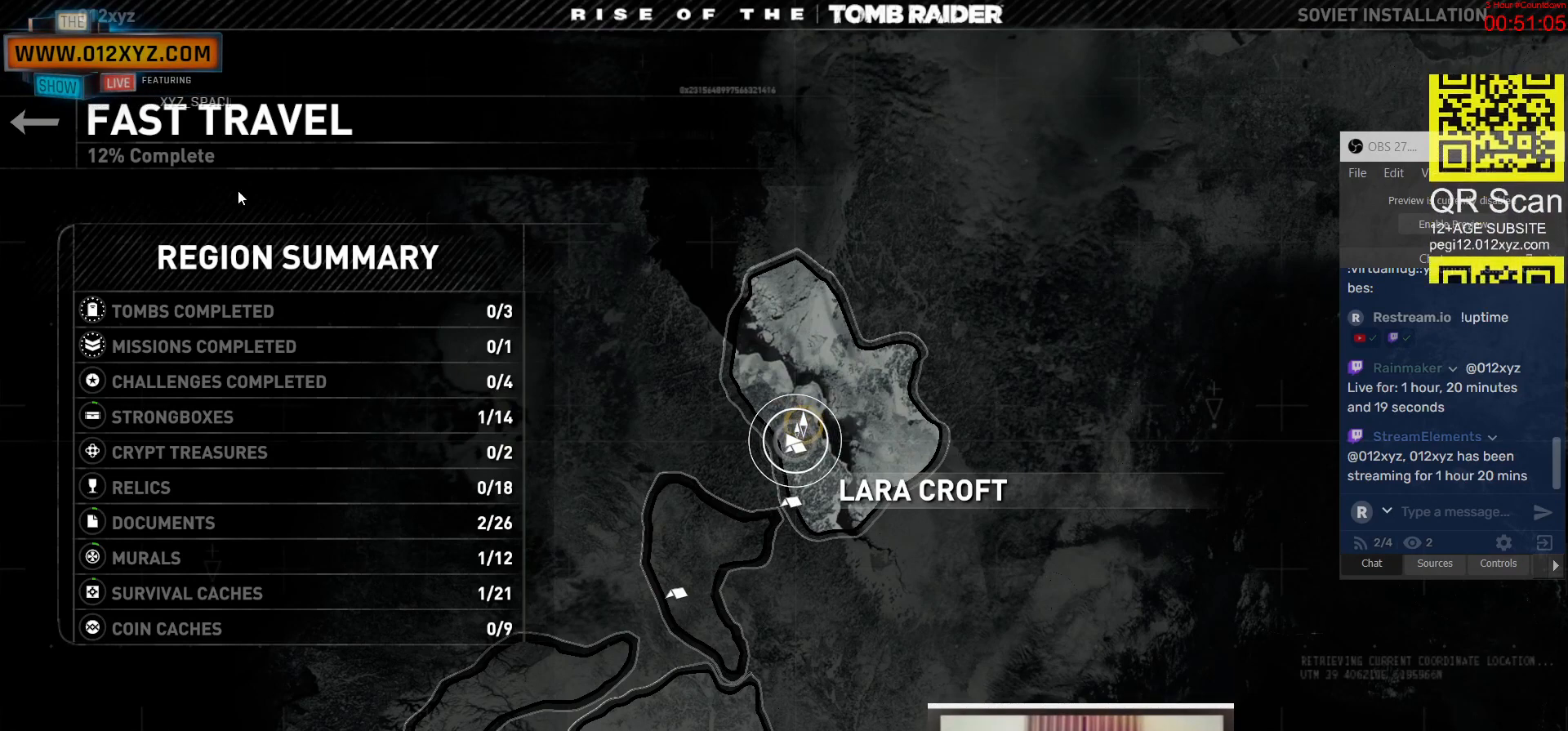
{"keys": [], "mouse": [], "events": []}
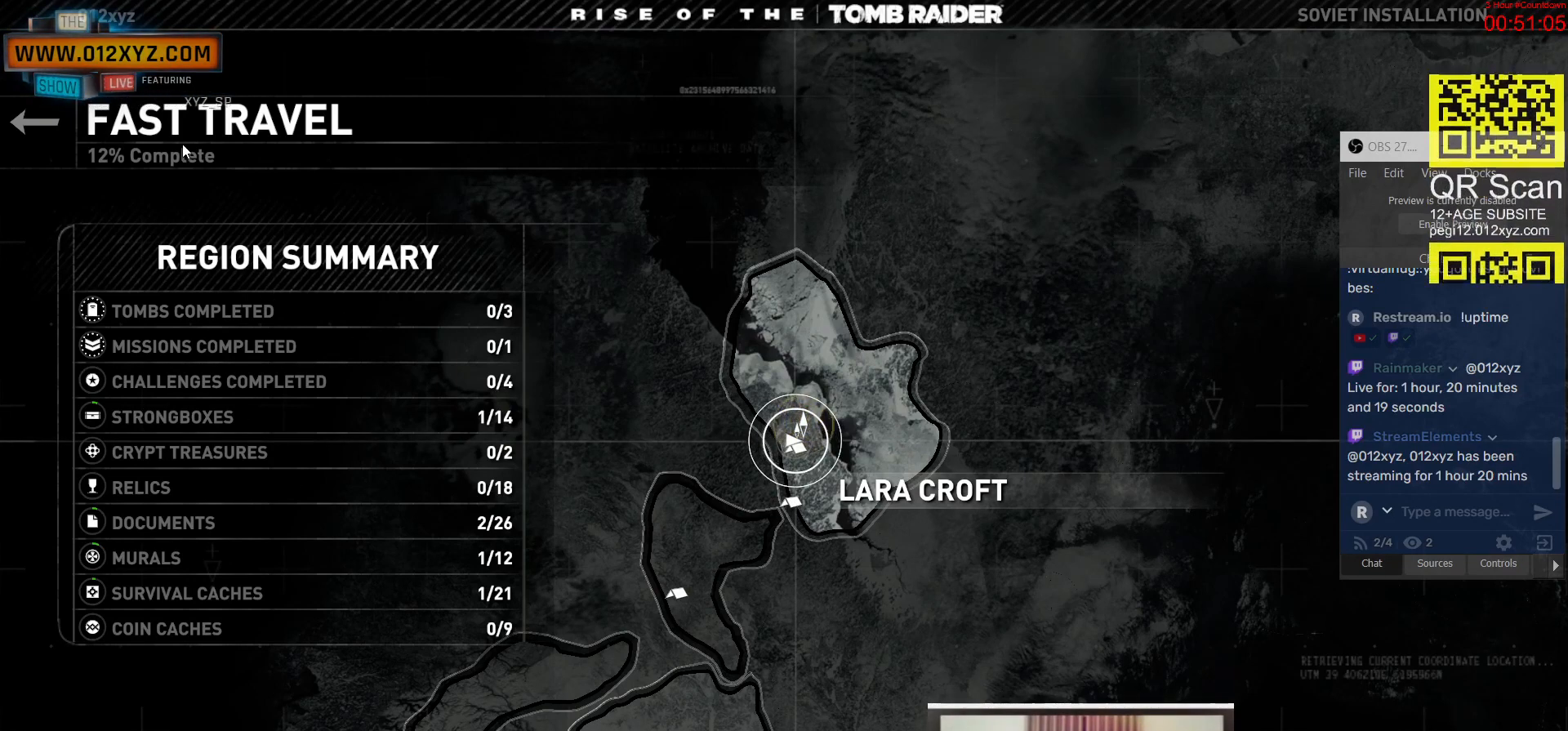
{"keys": [], "mouse": [], "events": []}
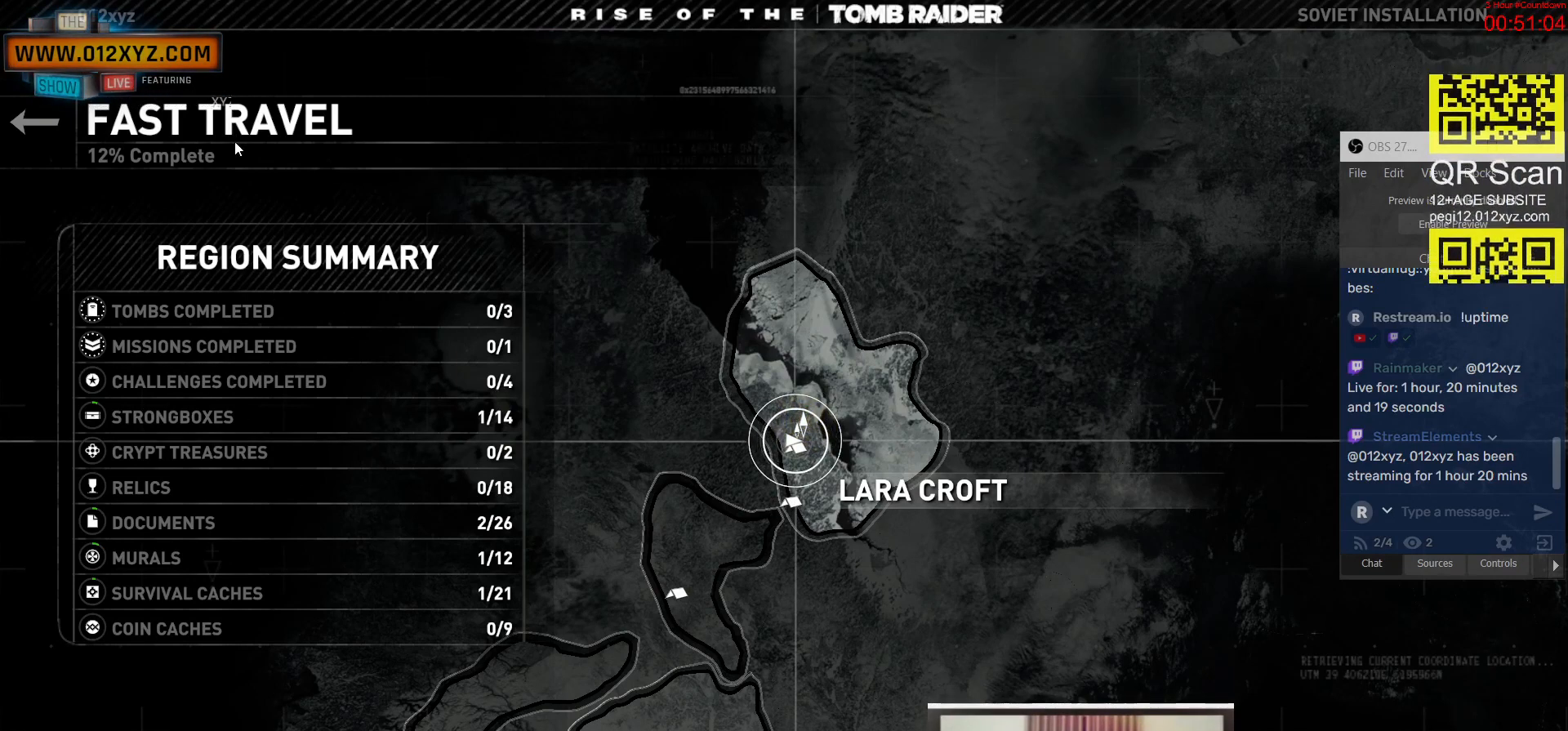
{"keys": [], "mouse": [], "events": []}
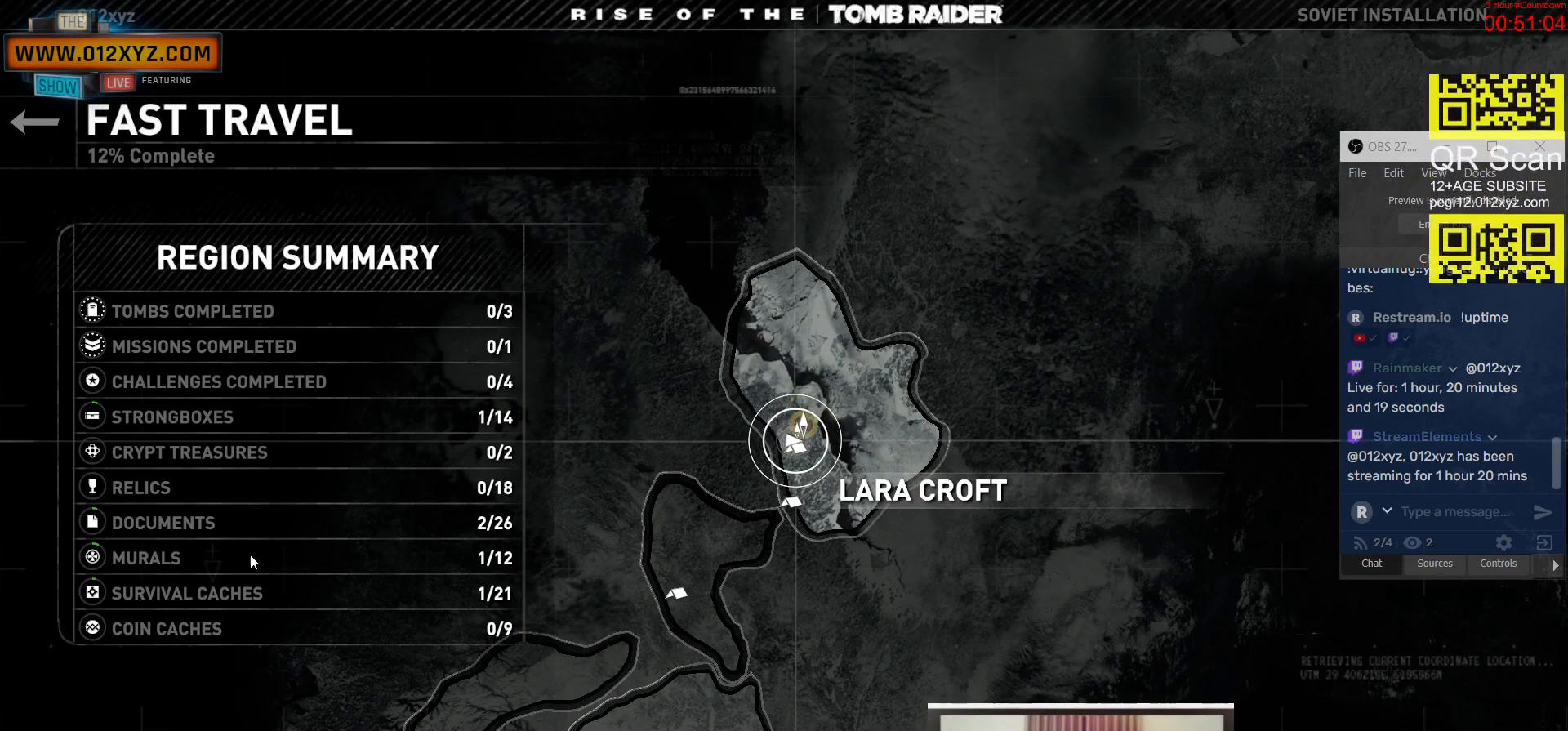
{"keys": [], "mouse": [], "events": []}
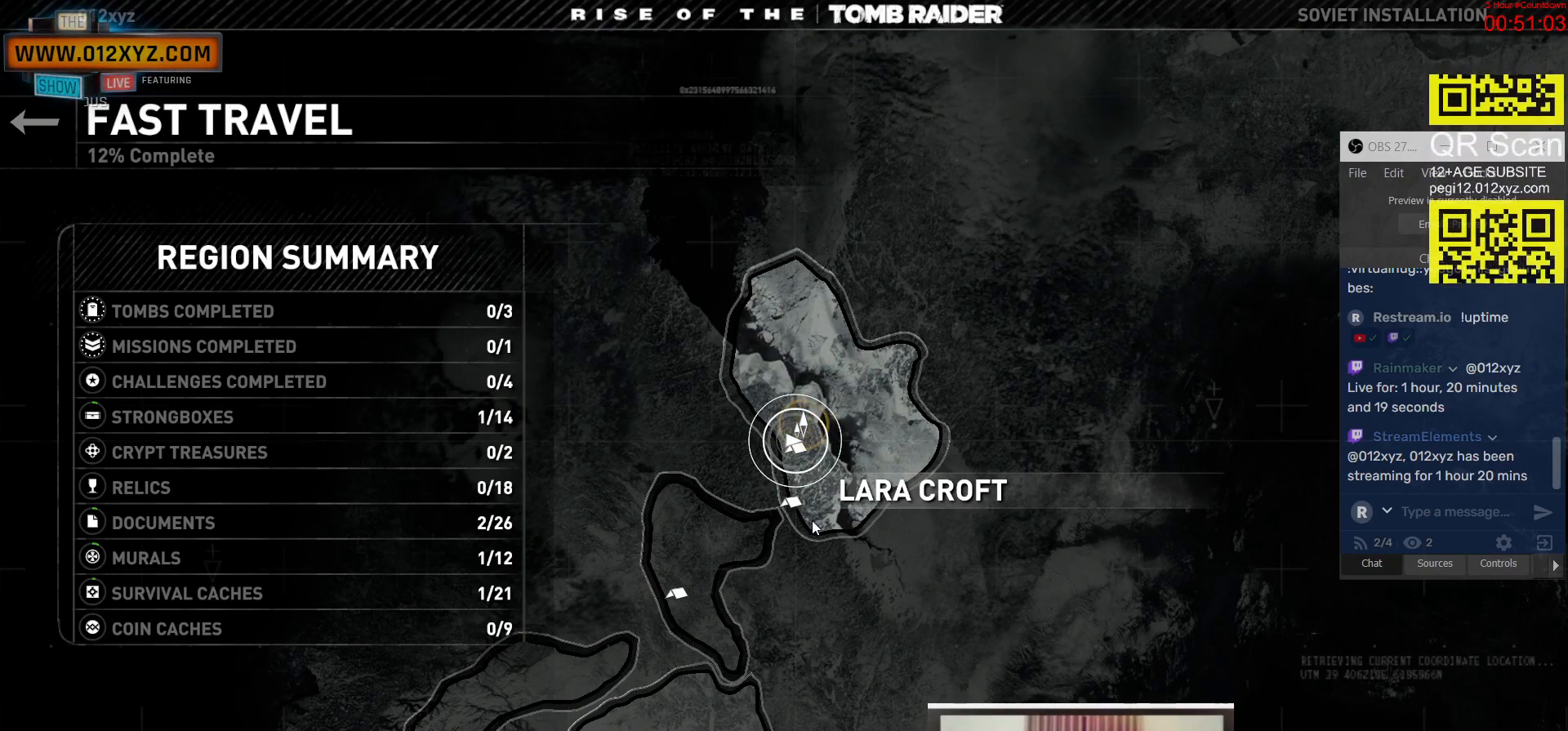
{"keys": [], "mouse": [], "events": [[133, "mouse_left", "down"], [267, "mouse_left", "up"]]}
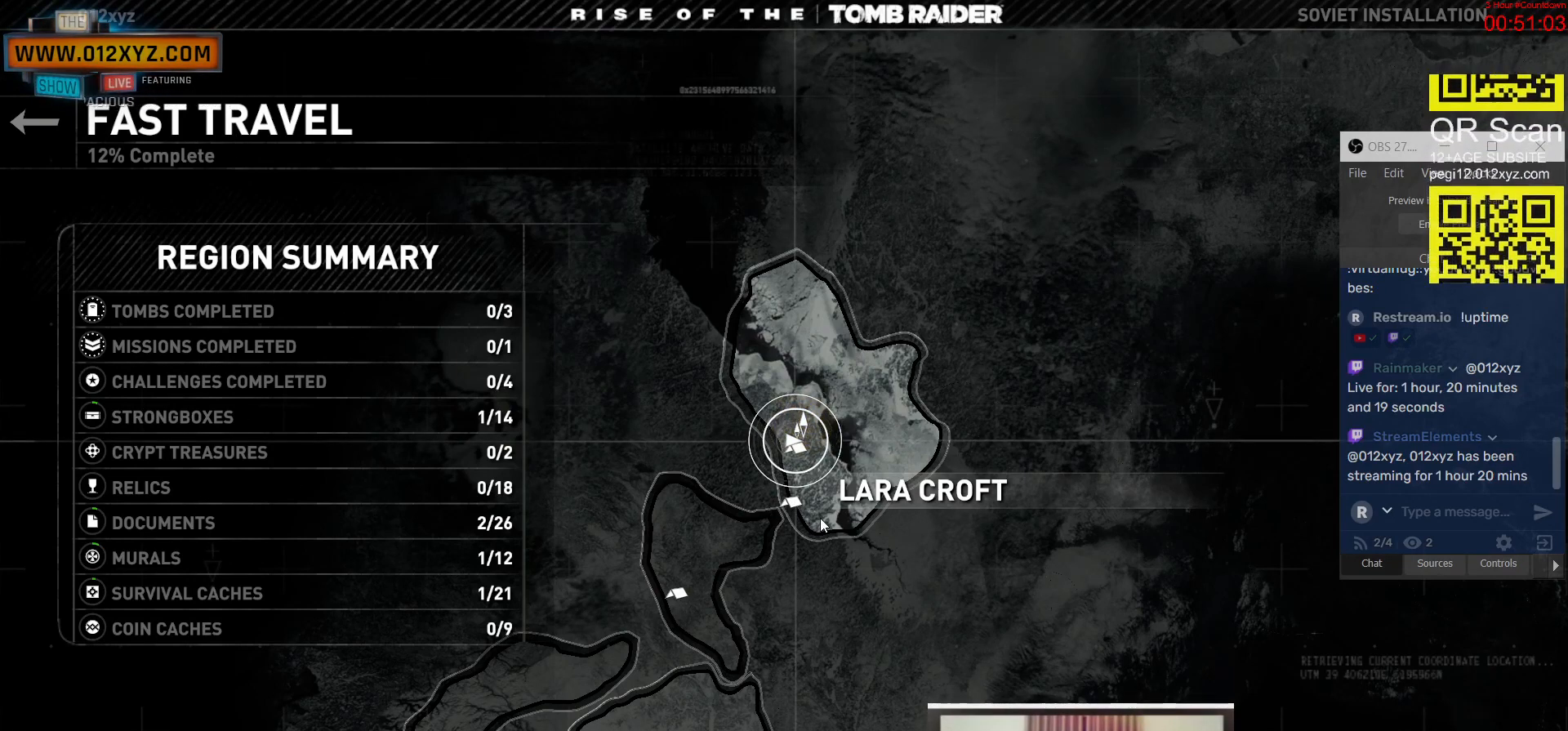
{"keys": [], "mouse": [], "events": []}
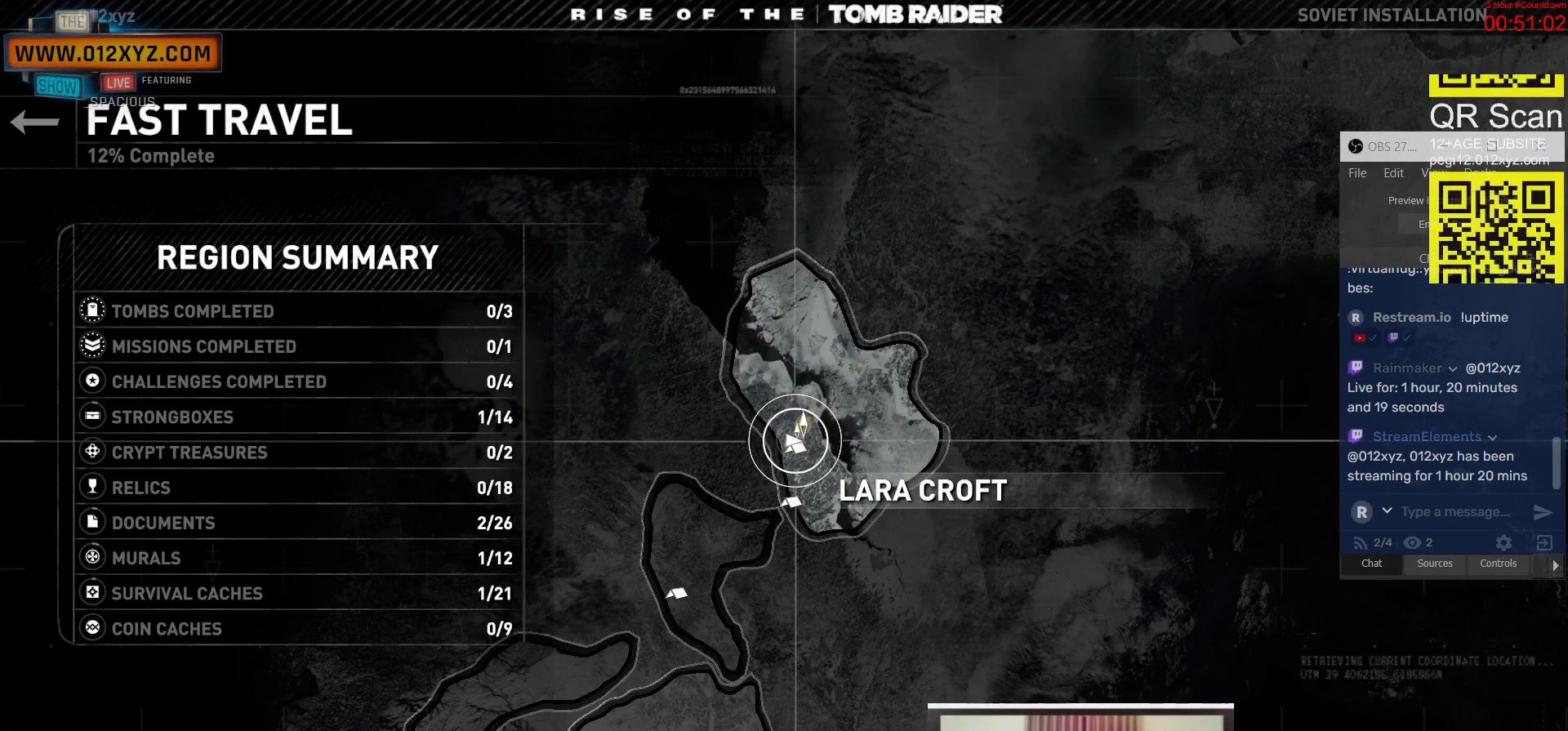
{"keys": [], "mouse": [], "events": []}
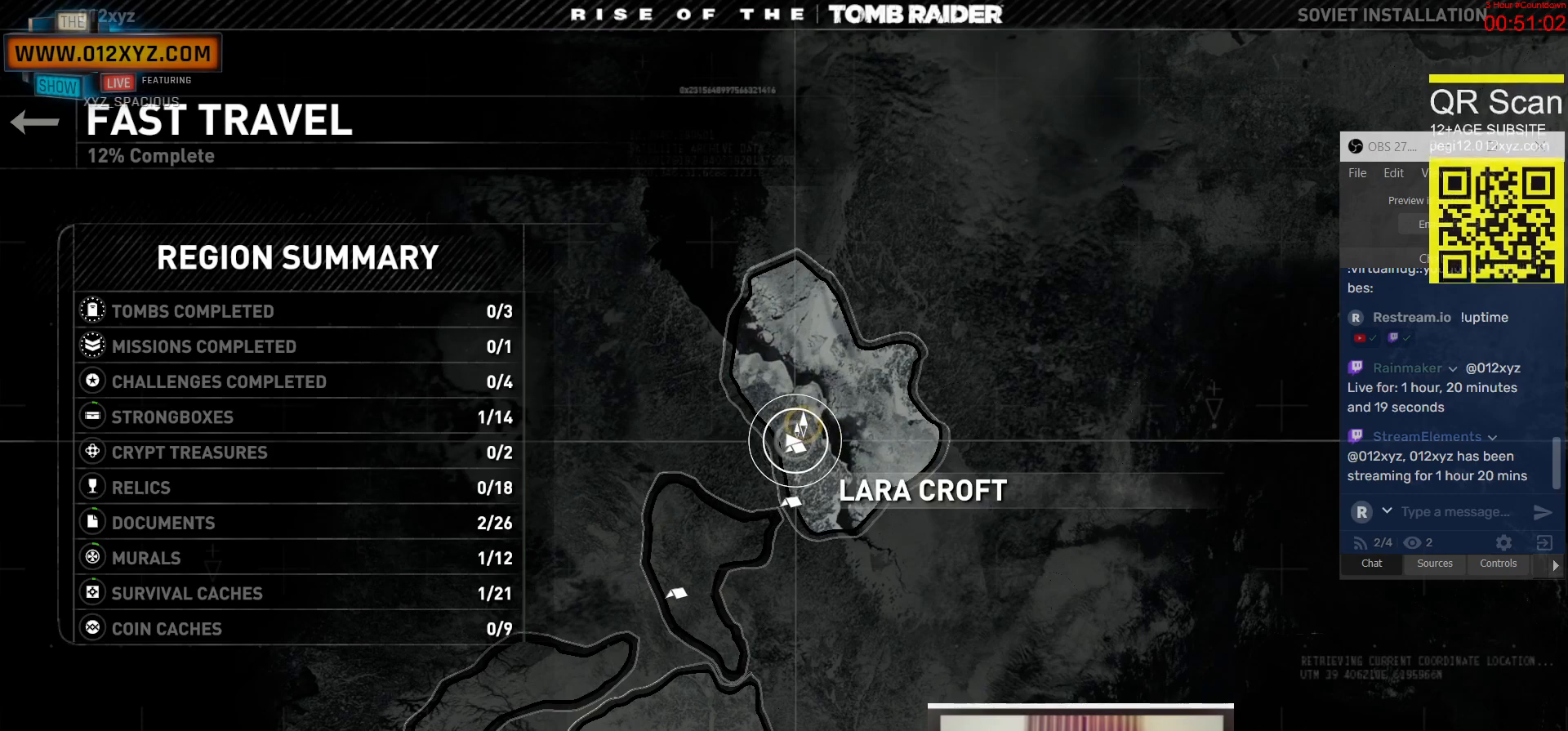
{"keys": [], "mouse": [], "events": [[133, "mouse_left", "down"], [300, "mouse_left", "up"]]}
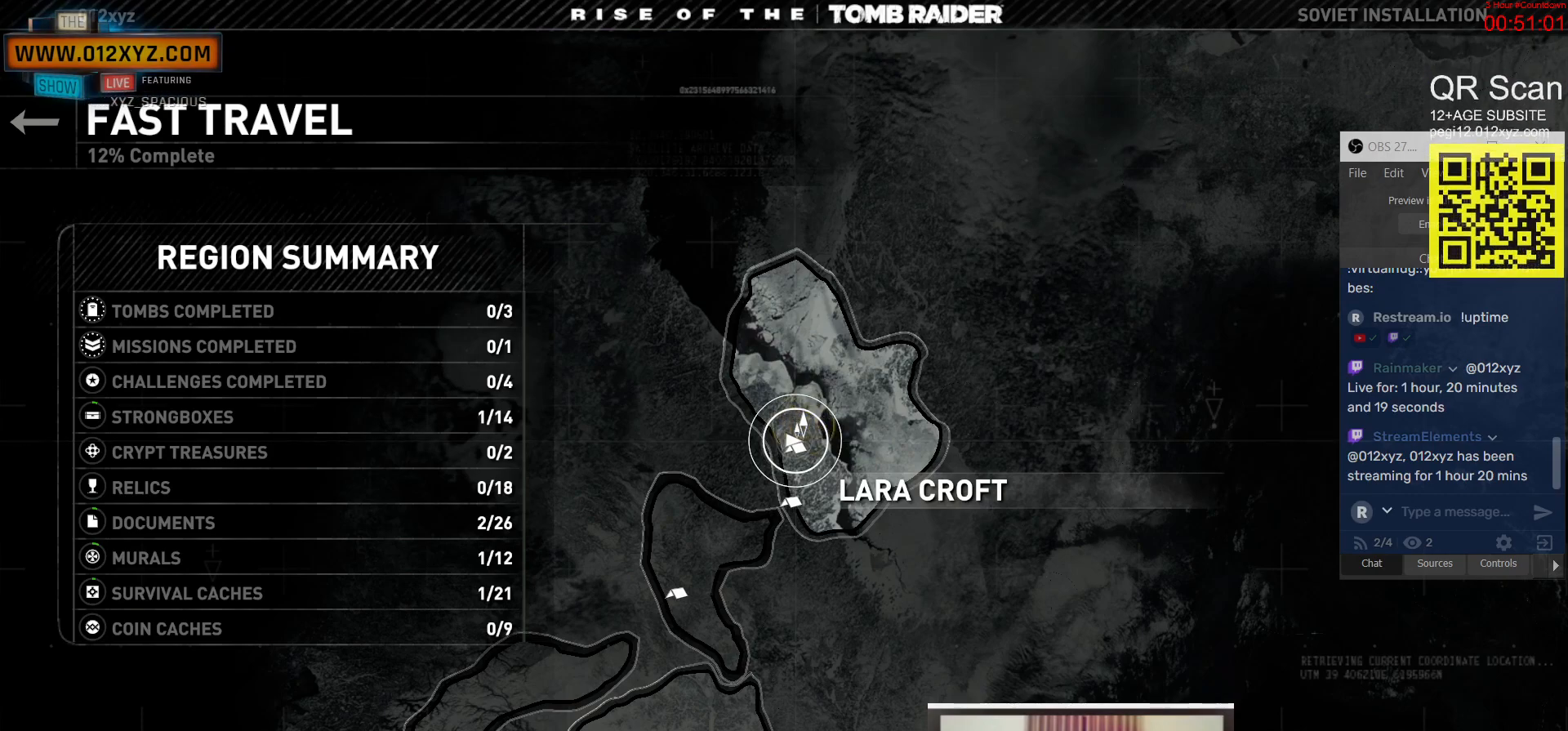
{"keys": ["space", "w"], "mouse": [], "events": [[367, "w", "down"], [433, "space", "down"]]}
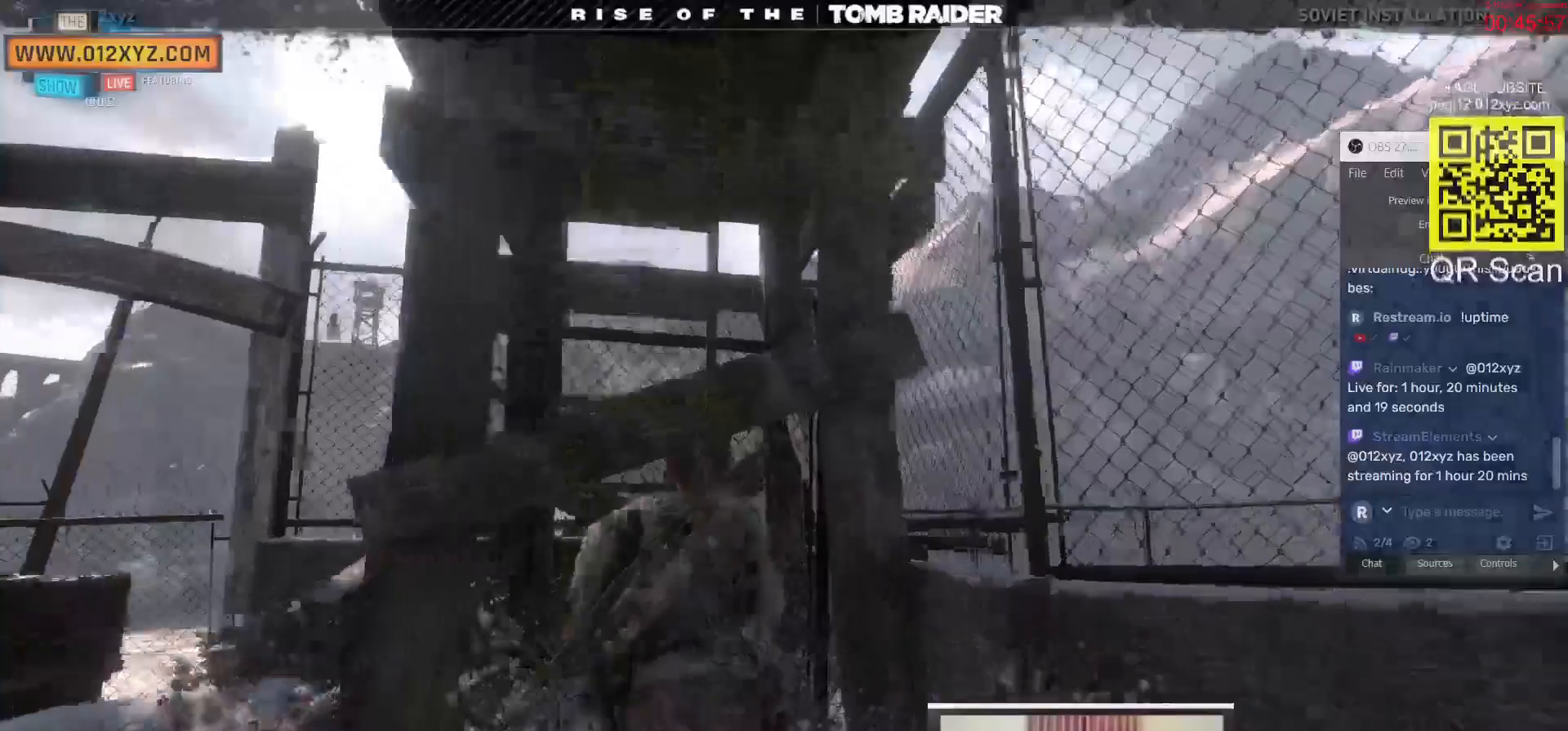
{"keys": ["w"], "mouse": [], "events": [[33, "space", "up"], [100, "space", "down"], [200, "space", "up"]]}
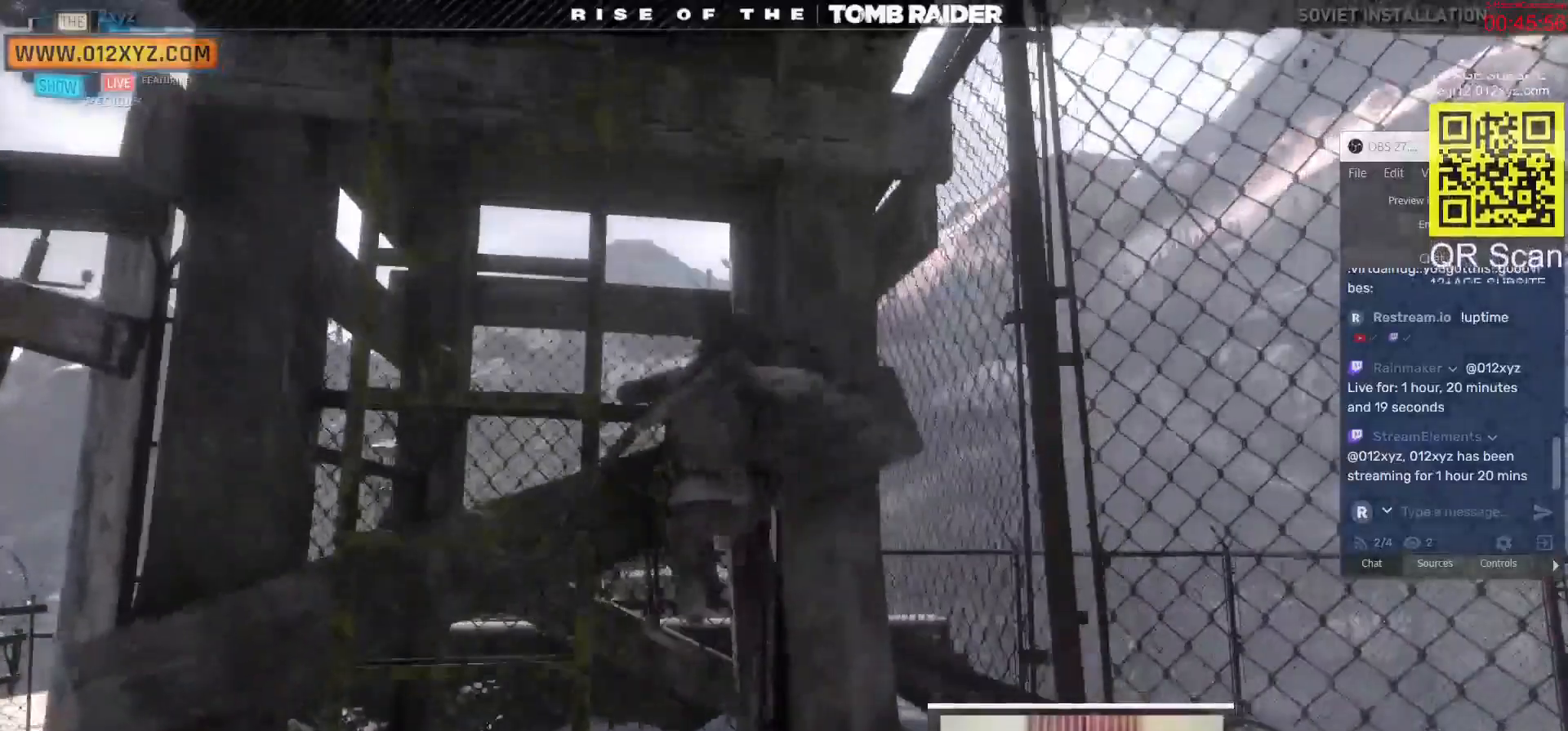
{"keys": ["s"], "mouse": [], "events": [[67, "a", "down"], [67, "w", "up"], [367, "s", "down"], [400, "a", "up"]]}